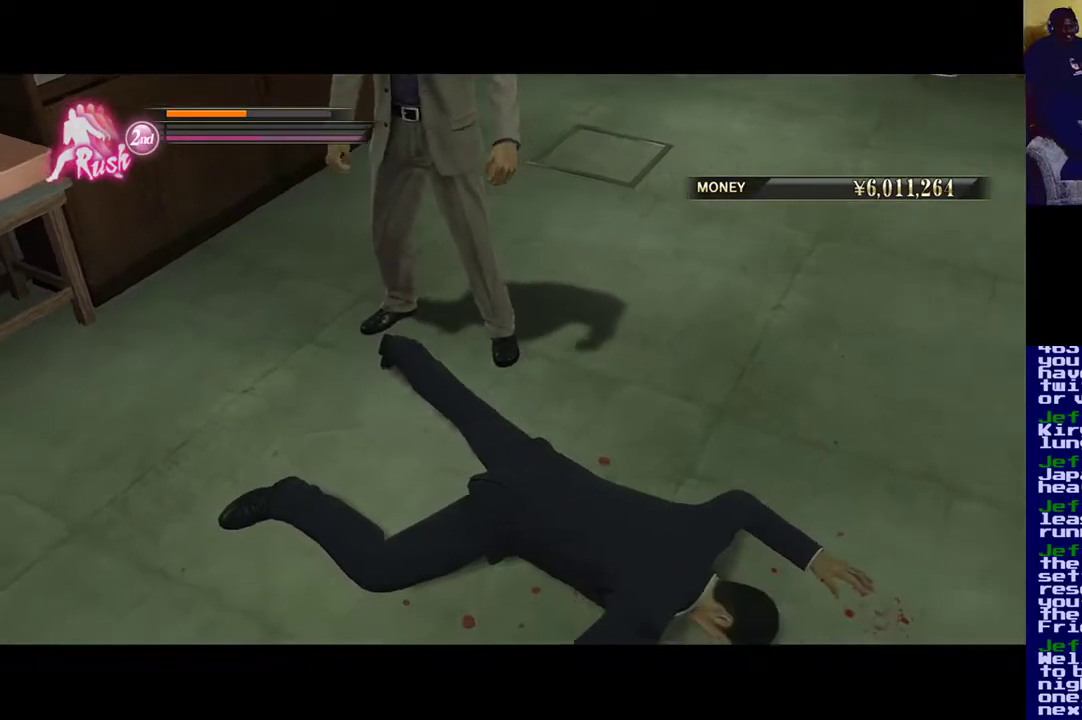
Gameplay with a controller (Xbox layout); each line is a JSON object with the inputs held at the frame after it. "events" lists button and stick changes between this image and that frame as [ms after this image, input, new state], when the widget could be followed in between.
{"buttons": [], "left_stick": "left", "right_stick": "center", "events": [[50, "right_stick", "left"], [183, "right_stick", "up-left"], [317, "left_stick", "left"], [317, "right_stick", "center"]]}
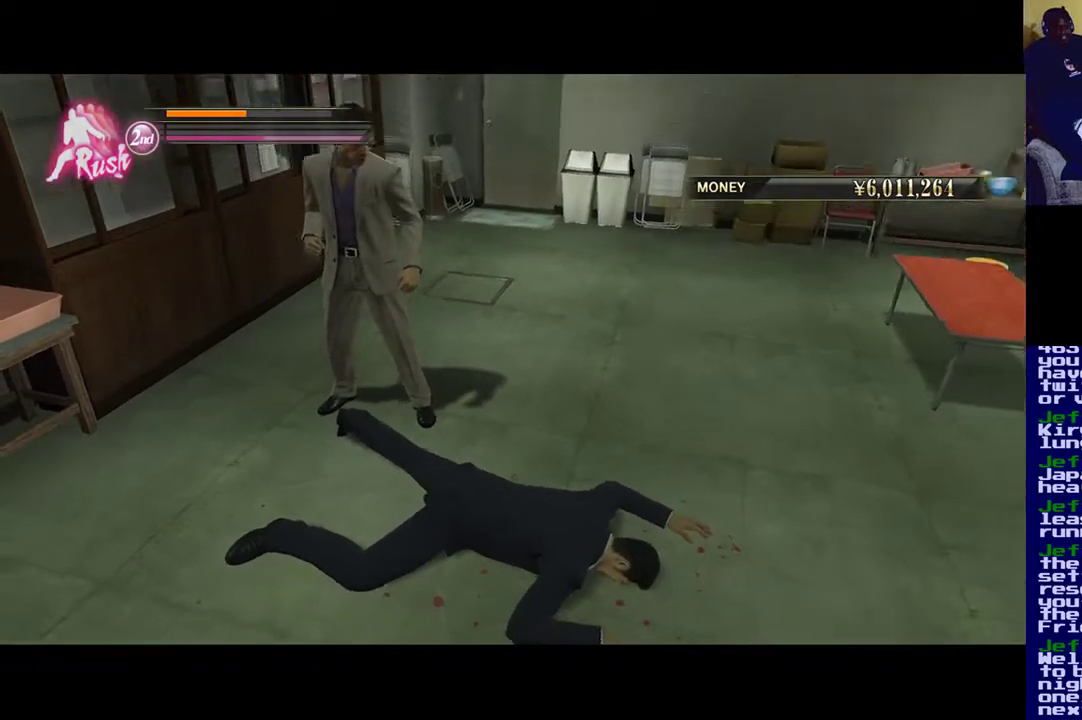
{"buttons": [], "left_stick": "left", "right_stick": "center", "events": [[17, "A", "down"], [83, "left_stick", "center"], [183, "A", "up"], [283, "A", "down"], [317, "left_stick", "left"], [450, "A", "up"]]}
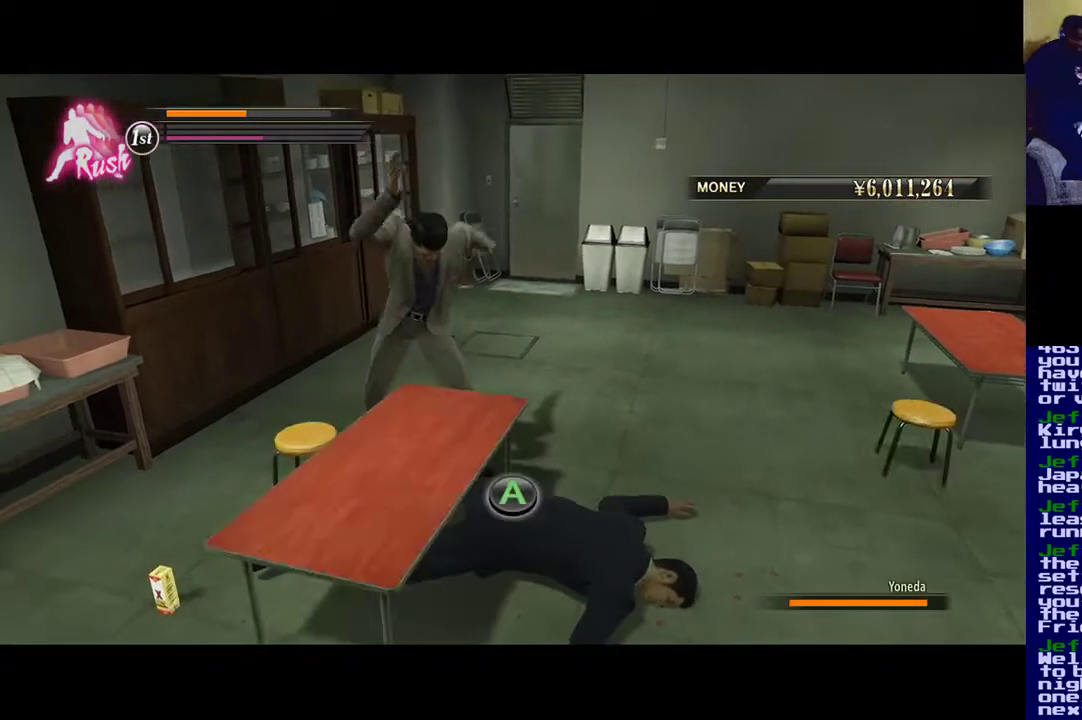
{"buttons": ["A"], "left_stick": "center", "right_stick": "center", "events": [[50, "A", "down"], [50, "left_stick", "center"], [117, "A", "up"], [150, "left_stick", "up"], [350, "left_stick", "center"], [450, "A", "down"]]}
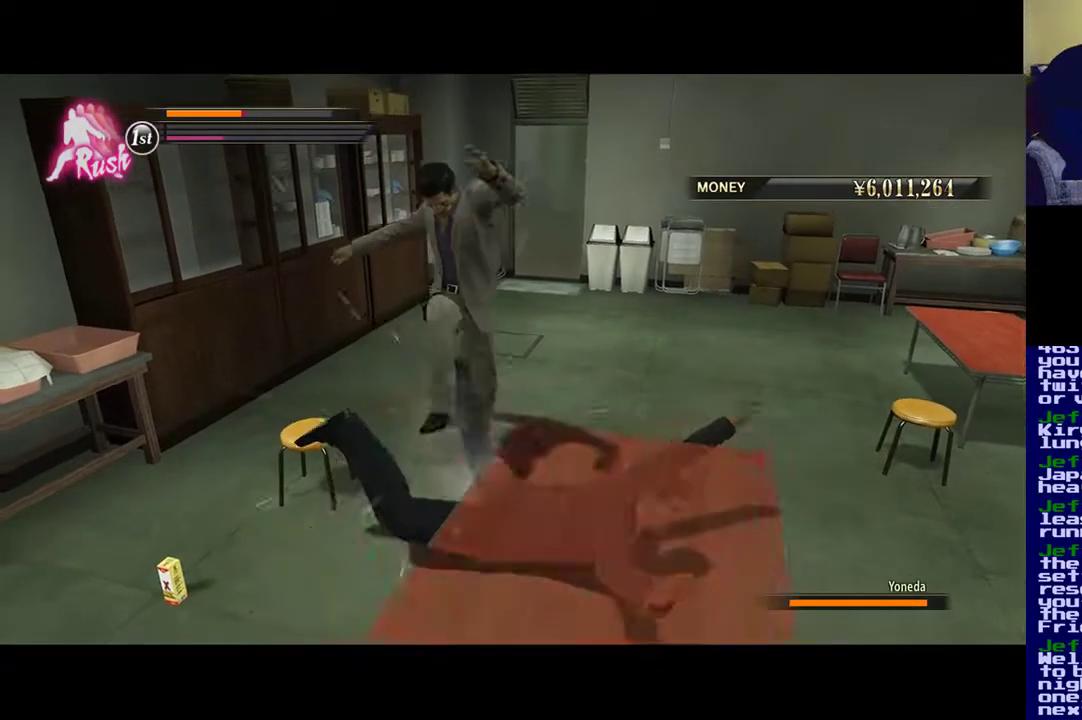
{"buttons": ["A"], "left_stick": "center", "right_stick": "center", "events": [[83, "A", "up"], [150, "A", "down"], [417, "A", "up"], [483, "A", "down"]]}
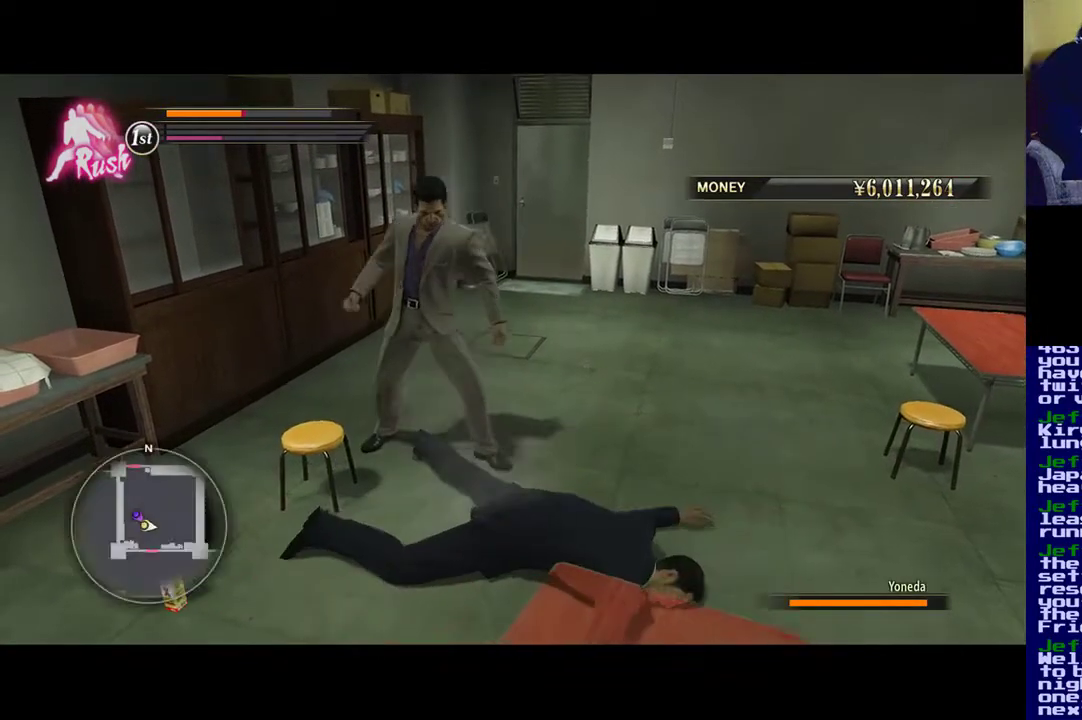
{"buttons": ["A", "X"], "left_stick": "up-left", "right_stick": "center", "events": [[83, "A", "up"], [200, "A", "down"], [317, "A", "up"], [450, "X", "down"], [450, "left_stick", "up-left"], [483, "A", "down"]]}
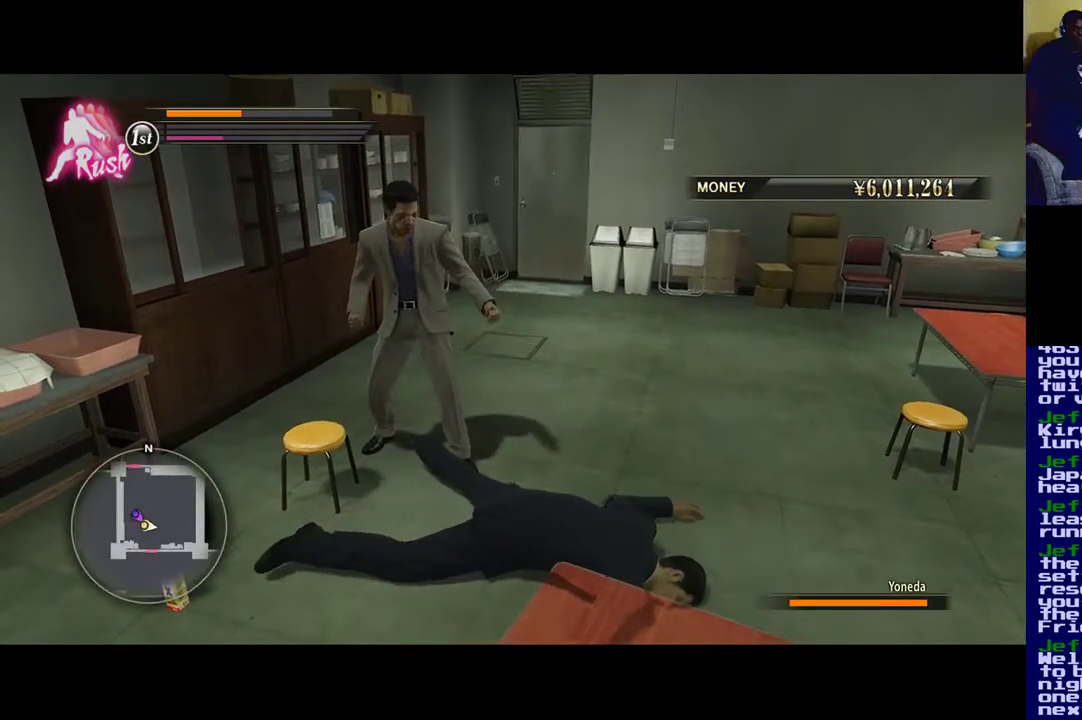
{"buttons": ["A"], "left_stick": "up-left", "right_stick": "center", "events": [[17, "X", "up"], [250, "left_stick", "center"], [317, "left_stick", "left"], [350, "A", "up"], [417, "A", "down"], [450, "left_stick", "up-left"]]}
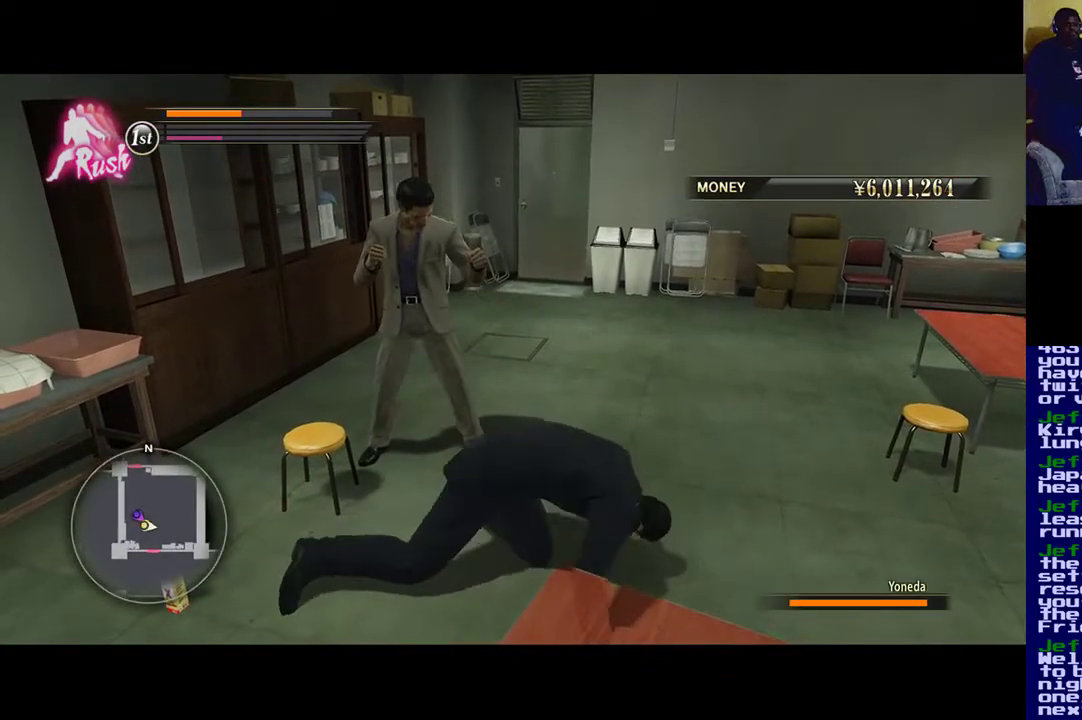
{"buttons": [], "left_stick": "up-left", "right_stick": "center", "events": [[17, "A", "up"], [50, "left_stick", "up"], [117, "X", "down"], [150, "A", "down"], [267, "A", "up"], [267, "X", "up"], [267, "left_stick", "up-left"], [350, "X", "down"], [450, "X", "up"]]}
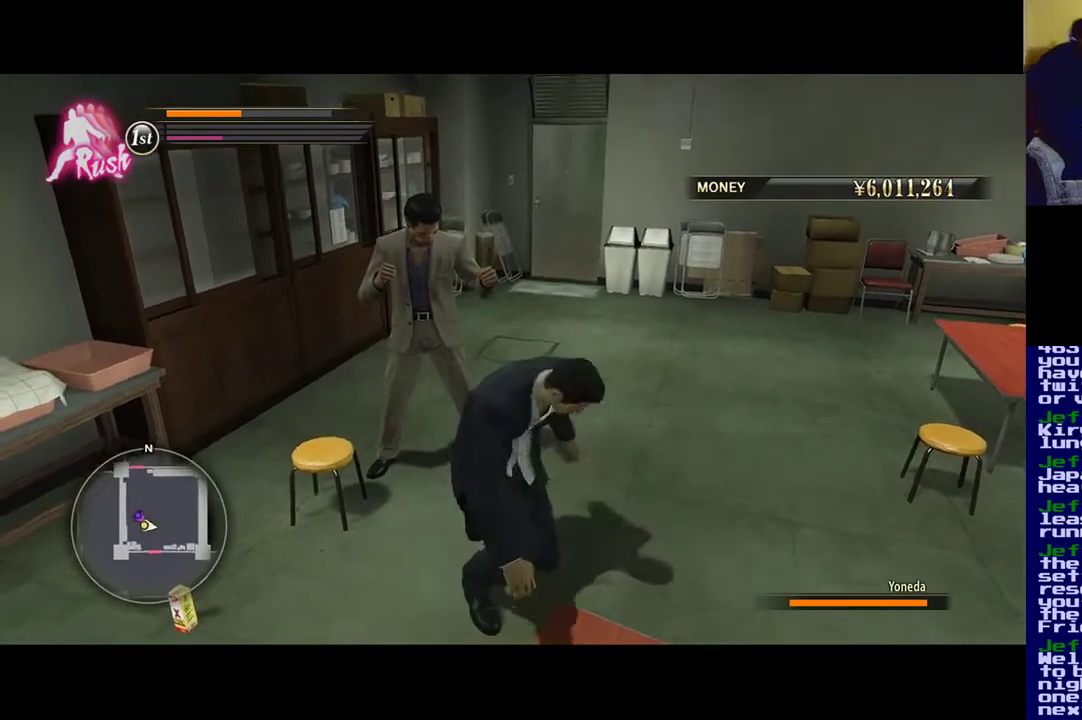
{"buttons": ["X"], "left_stick": "up-left", "right_stick": "center", "events": [[17, "X", "down"], [50, "left_stick", "up"], [183, "X", "up"], [250, "X", "down"], [350, "left_stick", "up-left"], [417, "X", "up"], [483, "X", "down"]]}
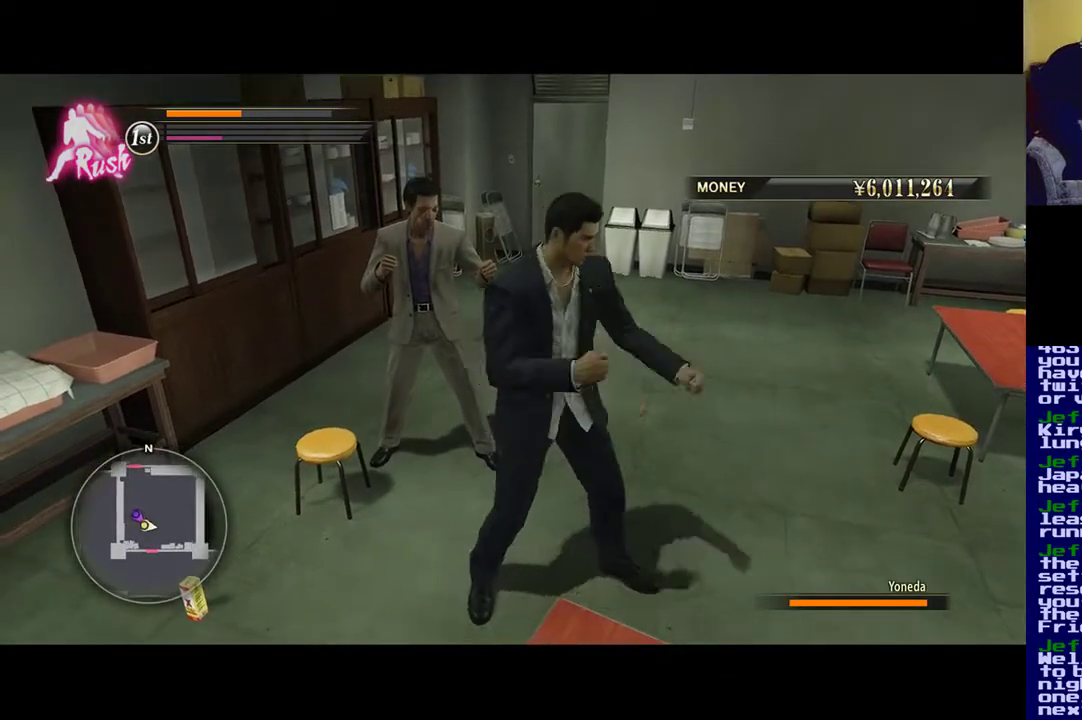
{"buttons": ["X"], "left_stick": "up-right", "right_stick": "center", "events": [[350, "X", "up"], [417, "X", "down"], [500, "left_stick", "up-right"]]}
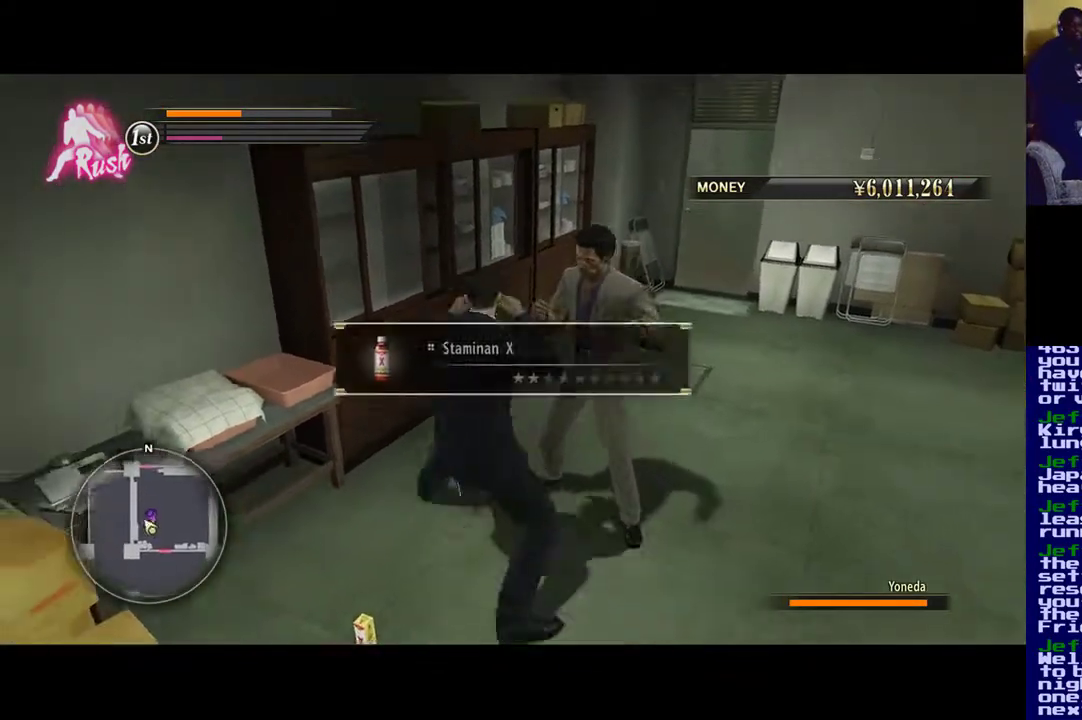
{"buttons": ["X"], "left_stick": "center", "right_stick": "center", "events": [[250, "left_stick", "right"], [450, "left_stick", "center"]]}
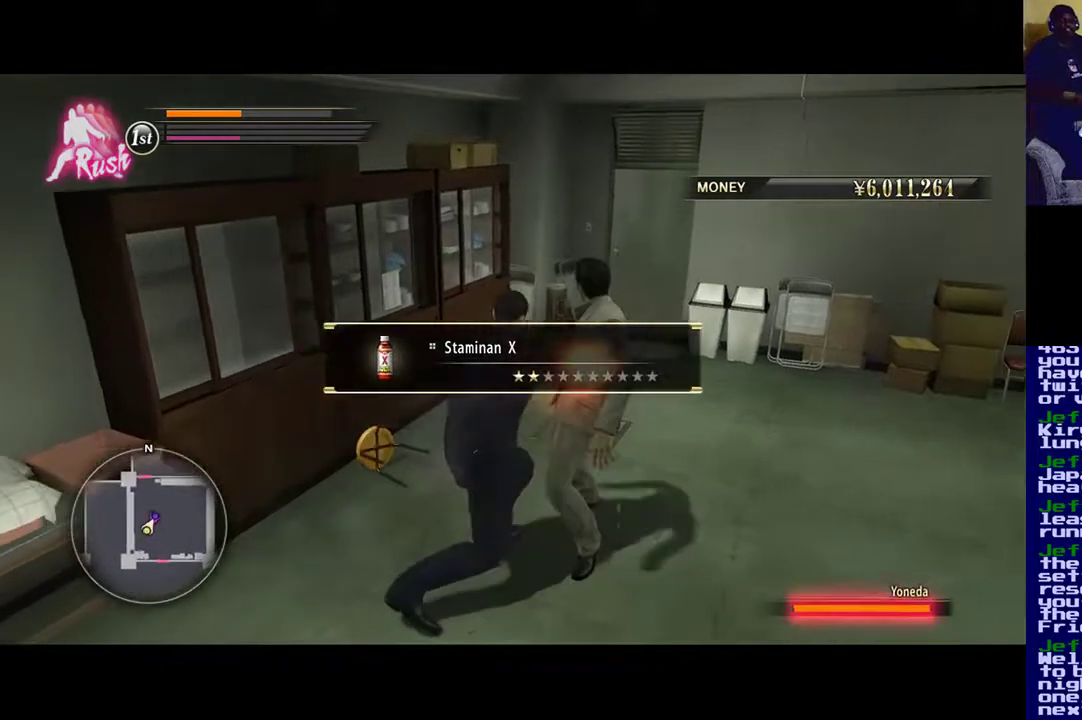
{"buttons": ["X"], "left_stick": "center", "right_stick": "center", "events": [[183, "X", "up"], [233, "X", "down"], [350, "X", "up"], [417, "X", "down"]]}
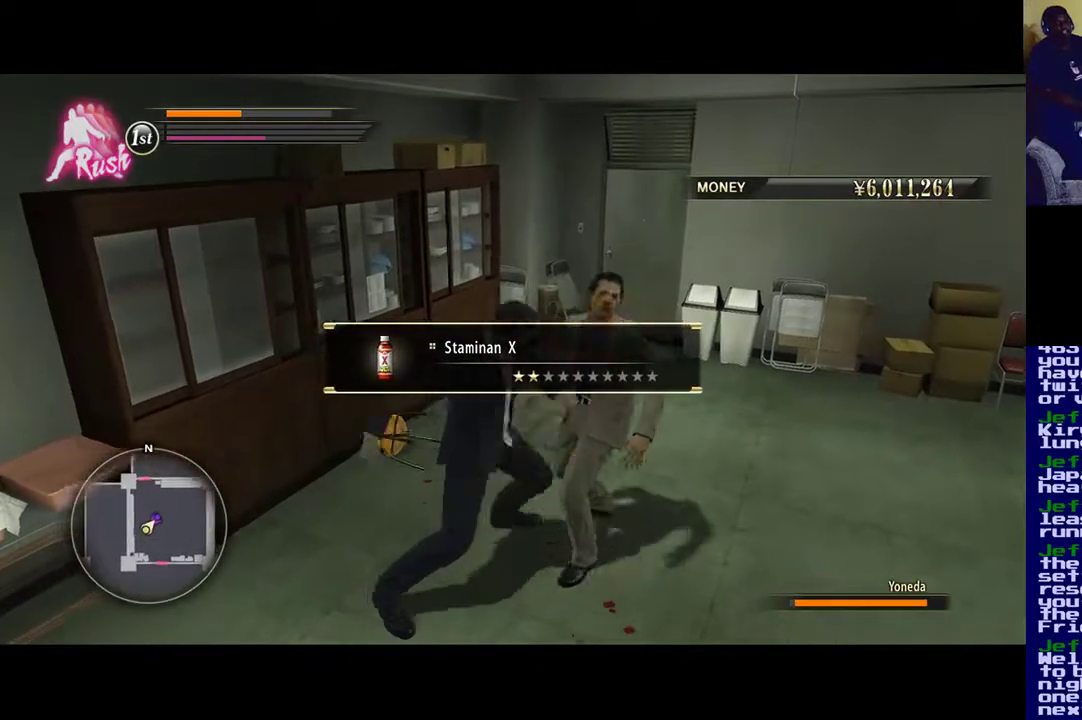
{"buttons": ["Y"], "left_stick": "center", "right_stick": "center", "events": [[50, "X", "up"], [83, "Y", "down"], [250, "Y", "up"], [317, "Y", "down"], [383, "X", "down"], [483, "X", "up"]]}
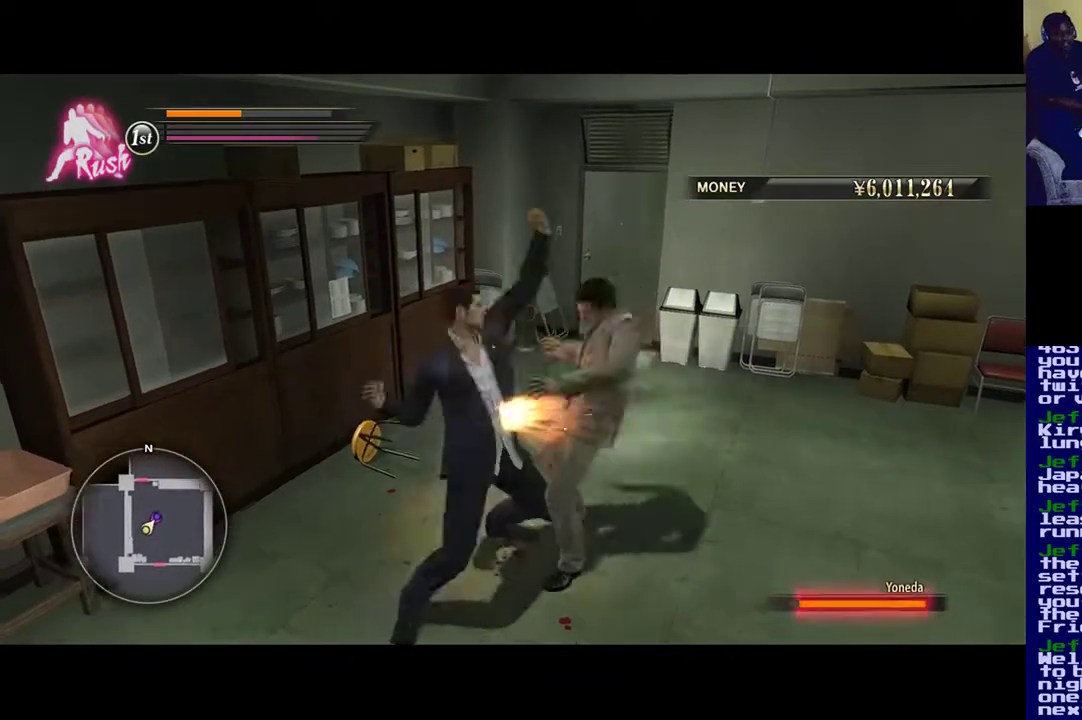
{"buttons": [], "left_stick": "center", "right_stick": "center", "events": [[83, "Y", "up"], [150, "X", "down"], [283, "X", "up"], [317, "Y", "down"], [483, "Y", "up"]]}
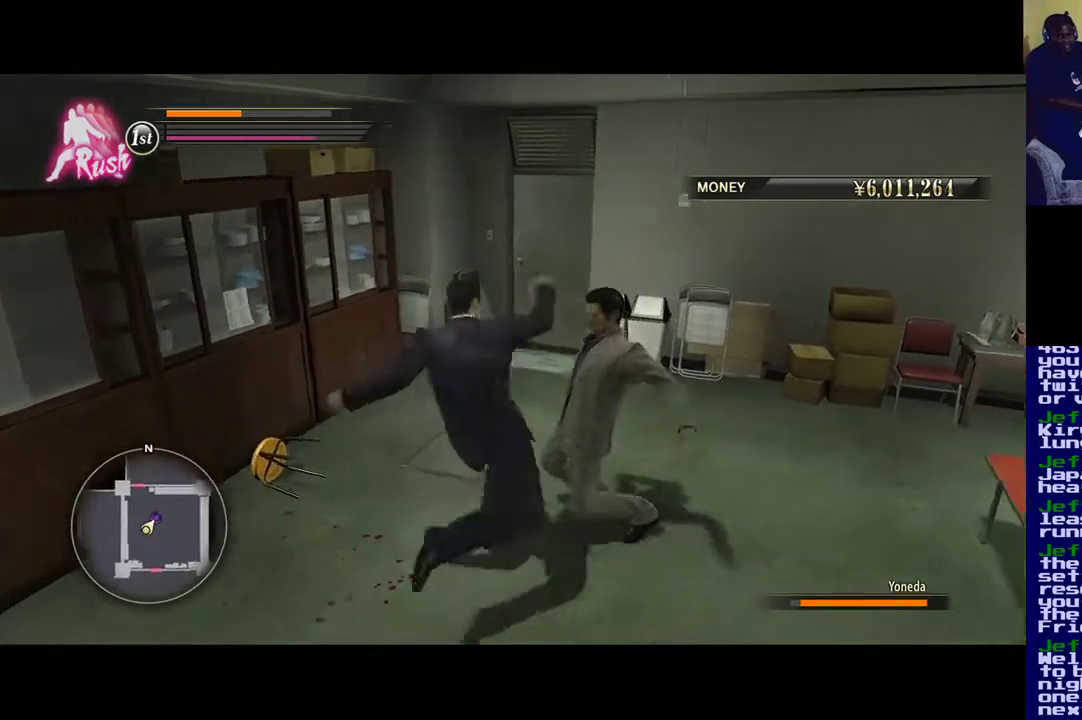
{"buttons": ["Y"], "left_stick": "center", "right_stick": "center", "events": [[83, "X", "down"], [133, "X", "up"], [133, "Y", "down"], [217, "Y", "up"], [283, "Y", "down"], [317, "X", "down"], [417, "X", "up"]]}
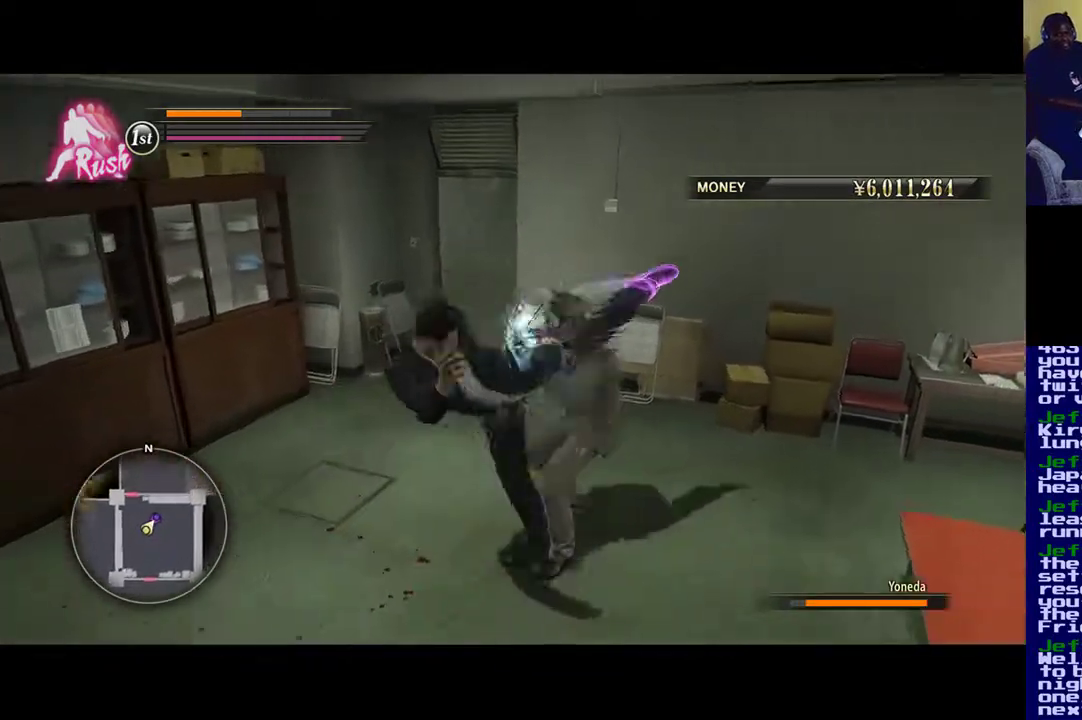
{"buttons": ["X", "Y"], "left_stick": "center", "right_stick": "center", "events": [[150, "Y", "up"], [217, "Y", "down"], [383, "Y", "up"], [450, "X", "down"], [450, "Y", "down"]]}
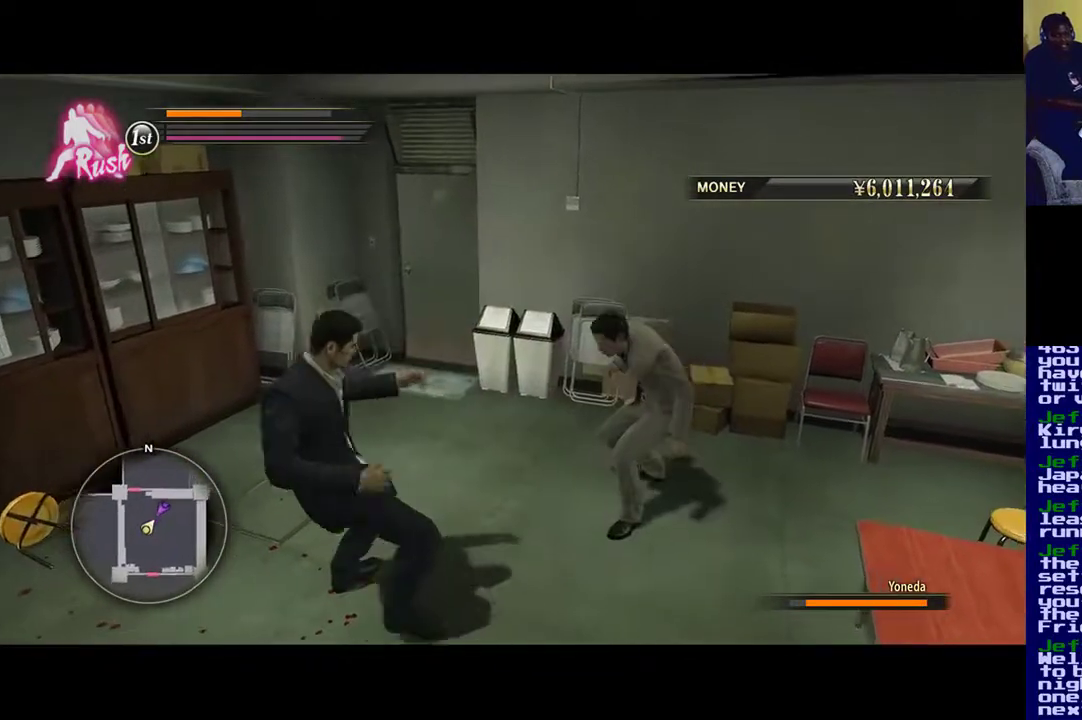
{"buttons": ["Y"], "left_stick": "center", "right_stick": "center", "events": [[117, "X", "up"], [117, "Y", "up"], [183, "Y", "down"], [317, "Y", "up"], [417, "Y", "down"]]}
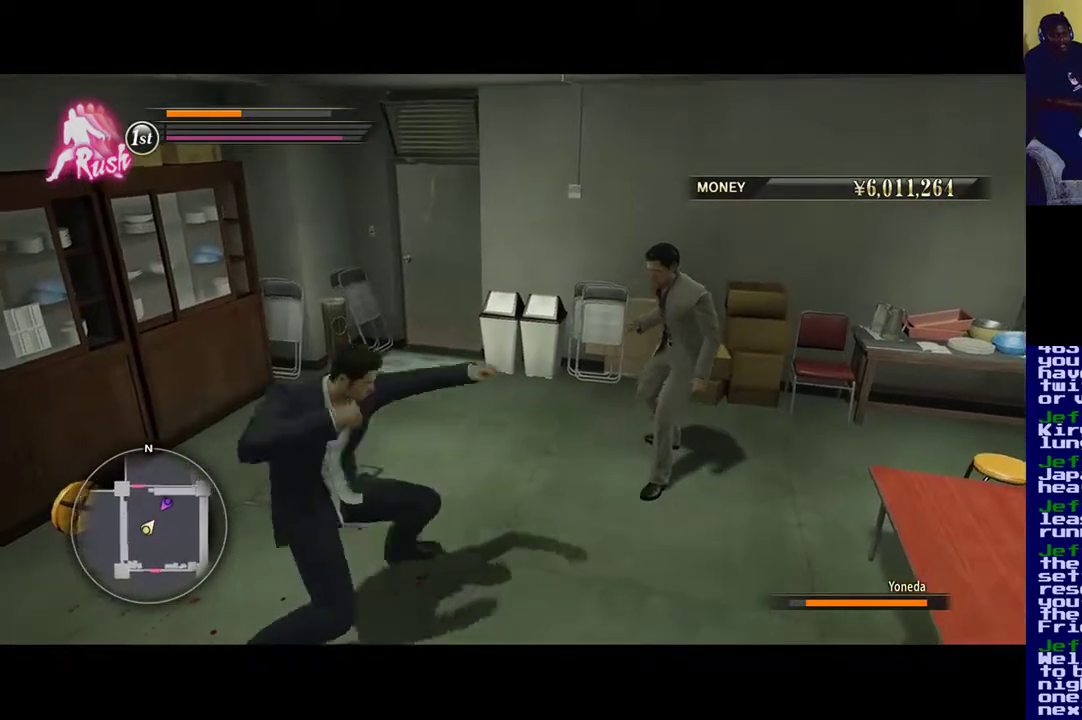
{"buttons": ["Y"], "left_stick": "center", "right_stick": "center", "events": [[17, "Y", "up"], [350, "Y", "down"]]}
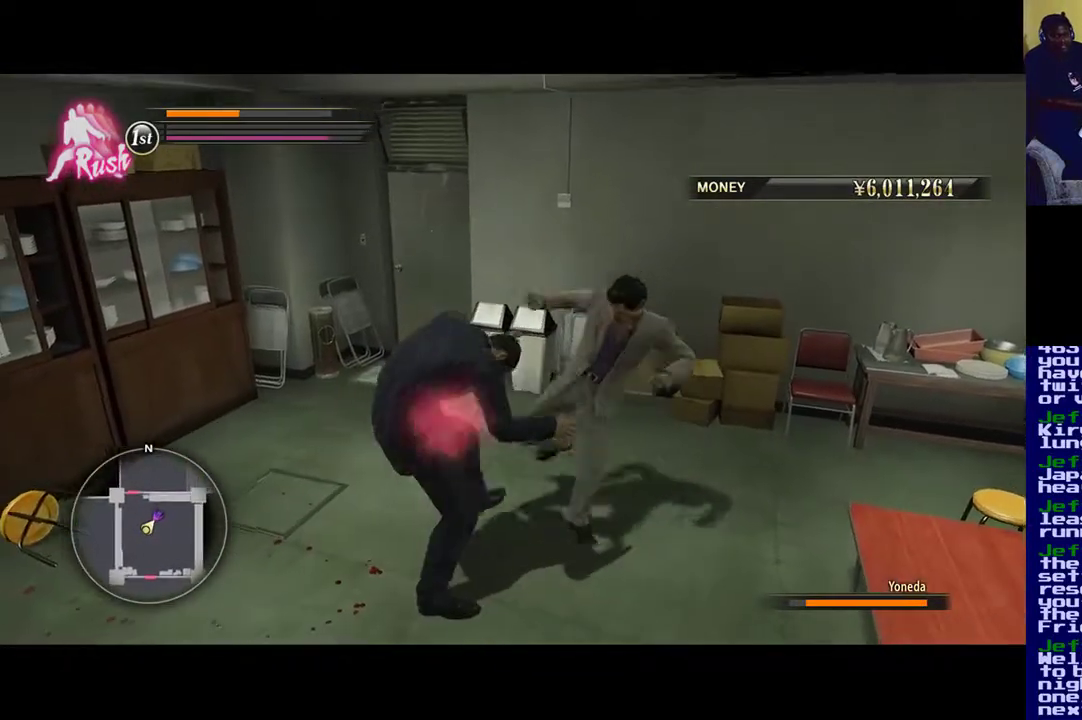
{"buttons": ["X"], "left_stick": "center", "right_stick": "center", "events": [[17, "Y", "up"], [83, "Y", "down"], [183, "Y", "up"], [283, "X", "down"]]}
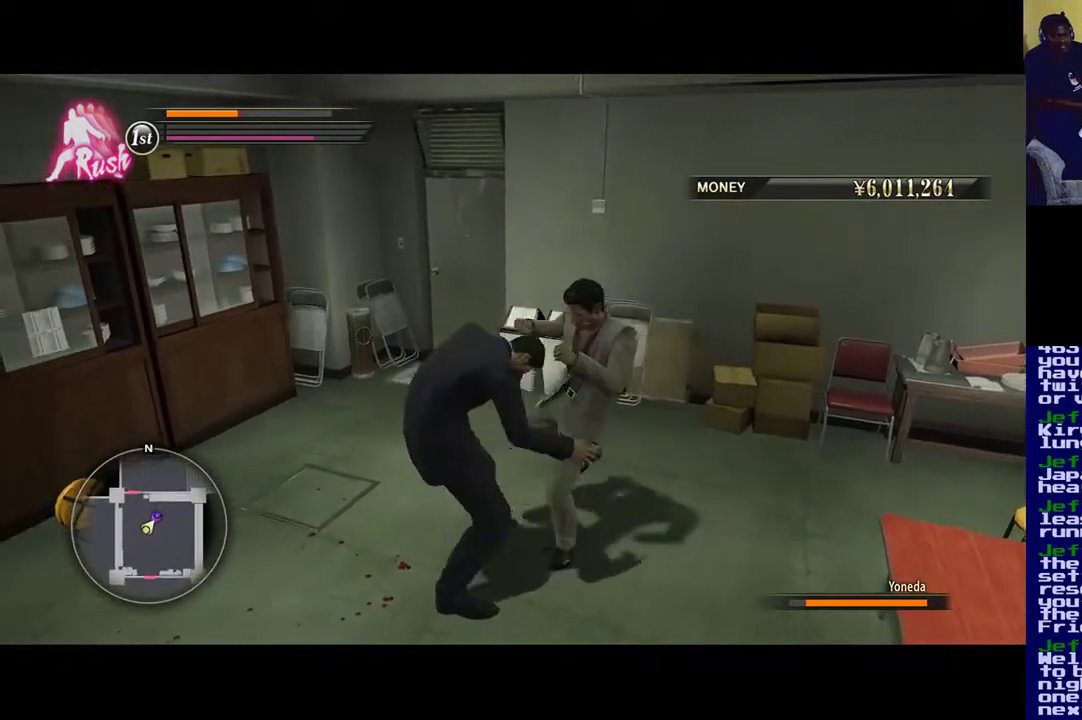
{"buttons": ["X"], "left_stick": "center", "right_stick": "center", "events": [[150, "X", "up"], [217, "X", "down"], [350, "X", "up"], [433, "X", "down"]]}
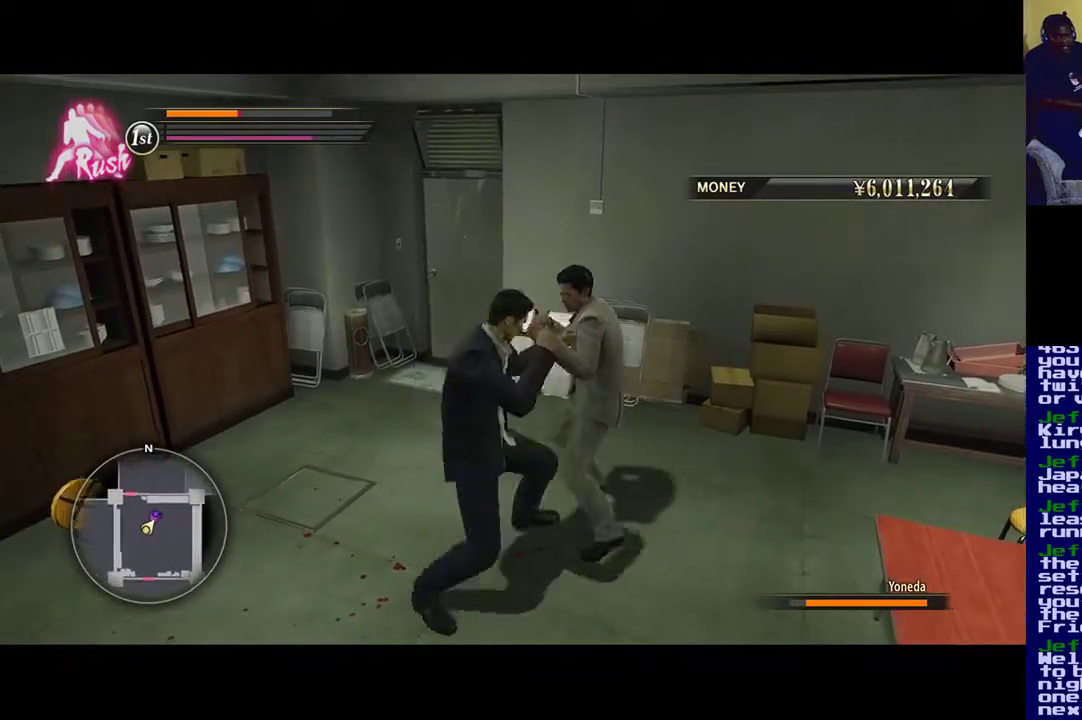
{"buttons": ["X"], "left_stick": "center", "right_stick": "center", "events": []}
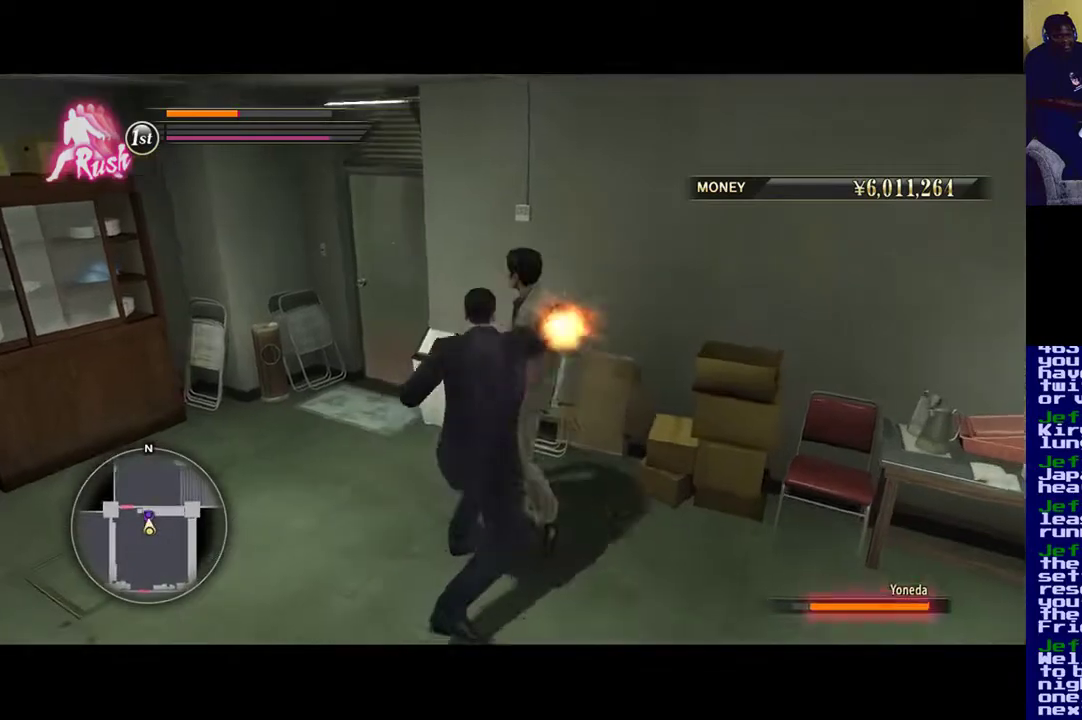
{"buttons": ["Y"], "left_stick": "center", "right_stick": "center", "events": [[250, "Y", "down"], [317, "X", "up"], [383, "Y", "up"], [417, "Y", "down"]]}
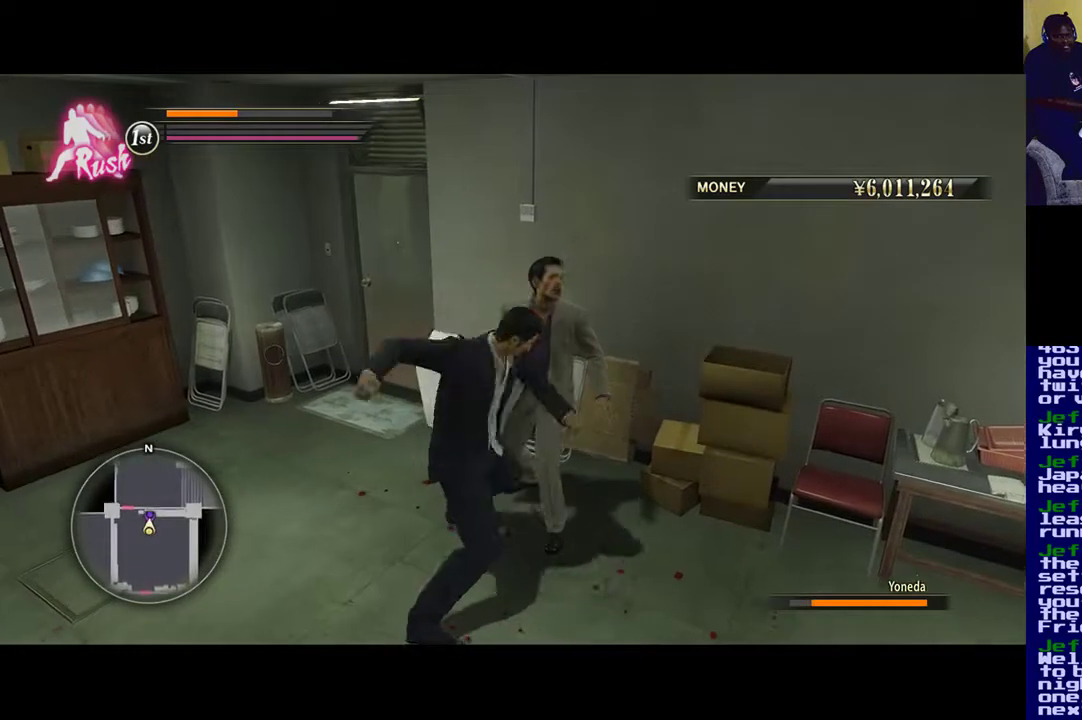
{"buttons": [], "left_stick": "center", "right_stick": "center", "events": [[83, "Y", "up"], [117, "X", "down"], [217, "A", "down"], [250, "A", "up"], [250, "X", "up"], [283, "Y", "down"], [483, "Y", "up"]]}
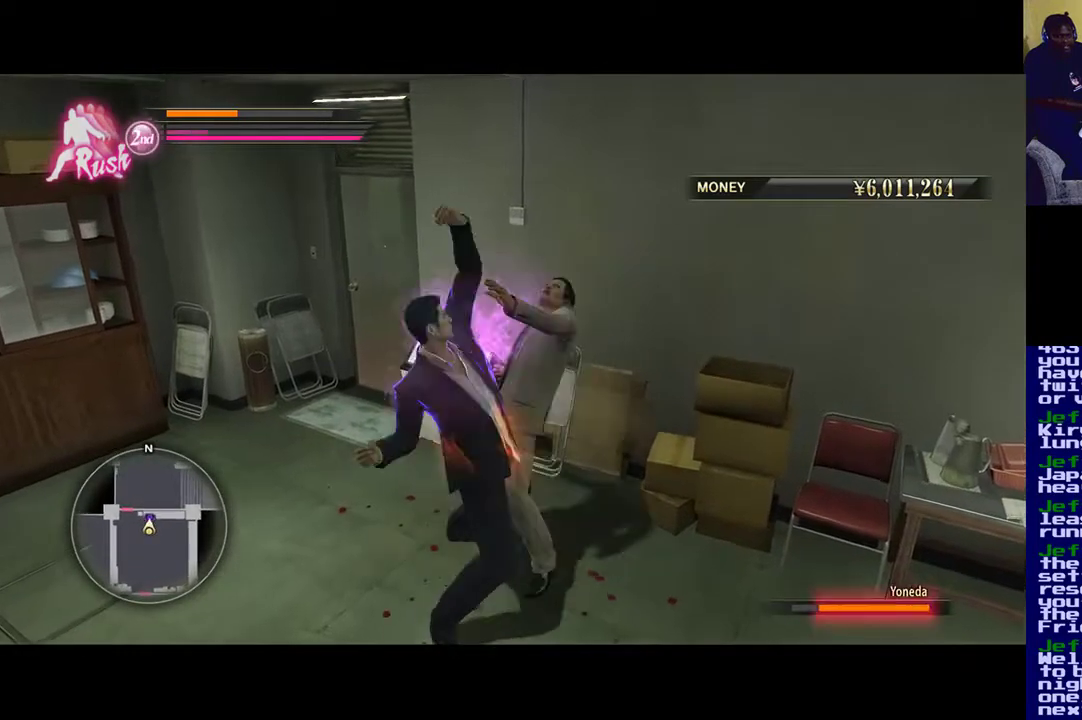
{"buttons": ["Y"], "left_stick": "center", "right_stick": "center", "events": [[50, "X", "down"], [150, "X", "up"], [150, "Y", "down"], [217, "Y", "up"], [250, "Y", "down"], [383, "Y", "up"], [450, "Y", "down"]]}
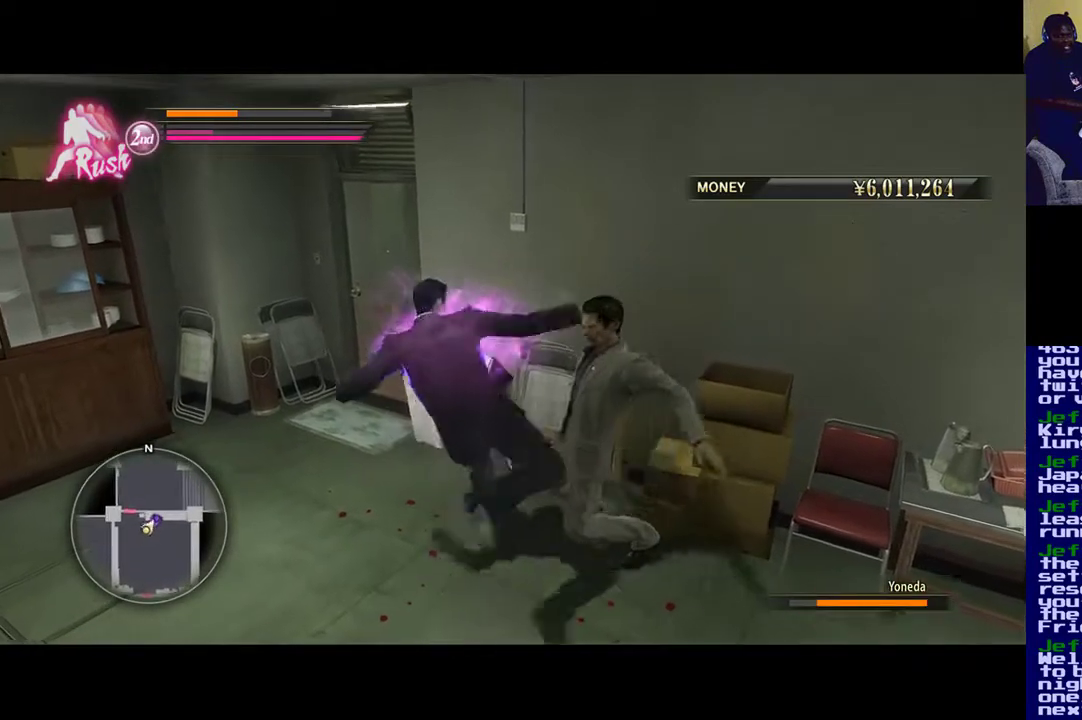
{"buttons": ["X", "Y"], "left_stick": "center", "right_stick": "center", "events": [[150, "Y", "up"], [183, "Y", "down"], [217, "X", "down"], [250, "X", "up"], [350, "Y", "up"], [367, "Y", "down"], [450, "X", "down"]]}
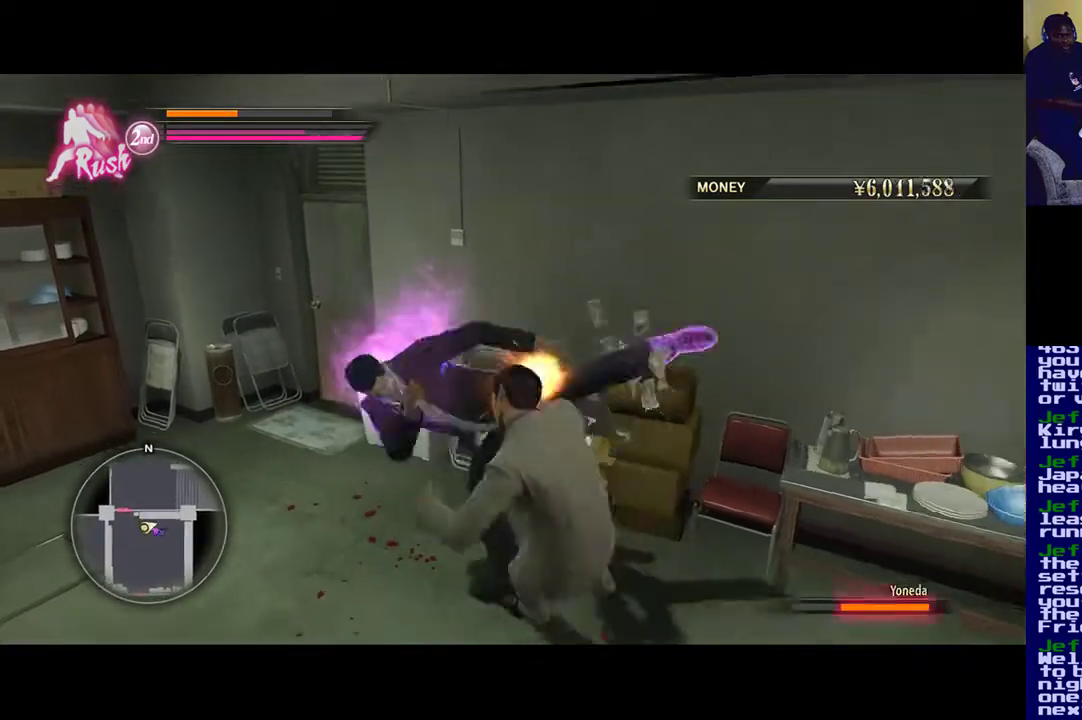
{"buttons": [], "left_stick": "center", "right_stick": "center", "events": [[17, "X", "up"], [50, "Y", "up"], [117, "Y", "down"], [167, "X", "down"], [217, "X", "up"], [317, "Y", "up"], [350, "X", "down"], [350, "Y", "down"], [417, "X", "up"], [483, "Y", "up"]]}
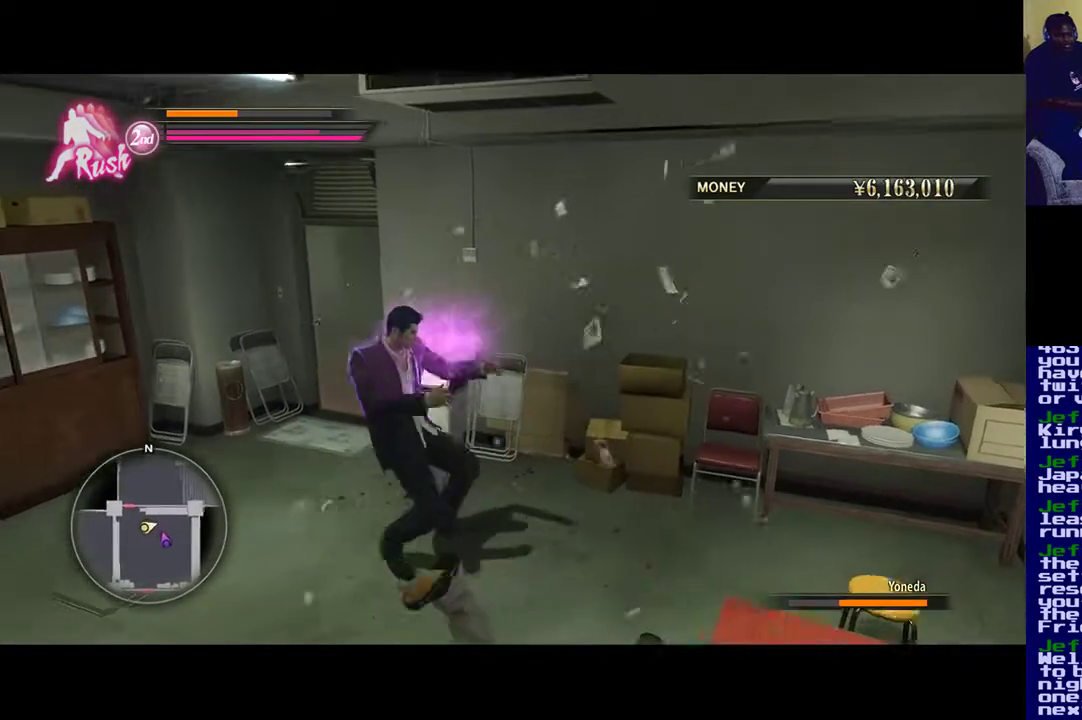
{"buttons": [], "left_stick": "center", "right_stick": "center", "events": [[50, "Y", "down"], [117, "X", "down"], [217, "X", "up"], [217, "Y", "up"]]}
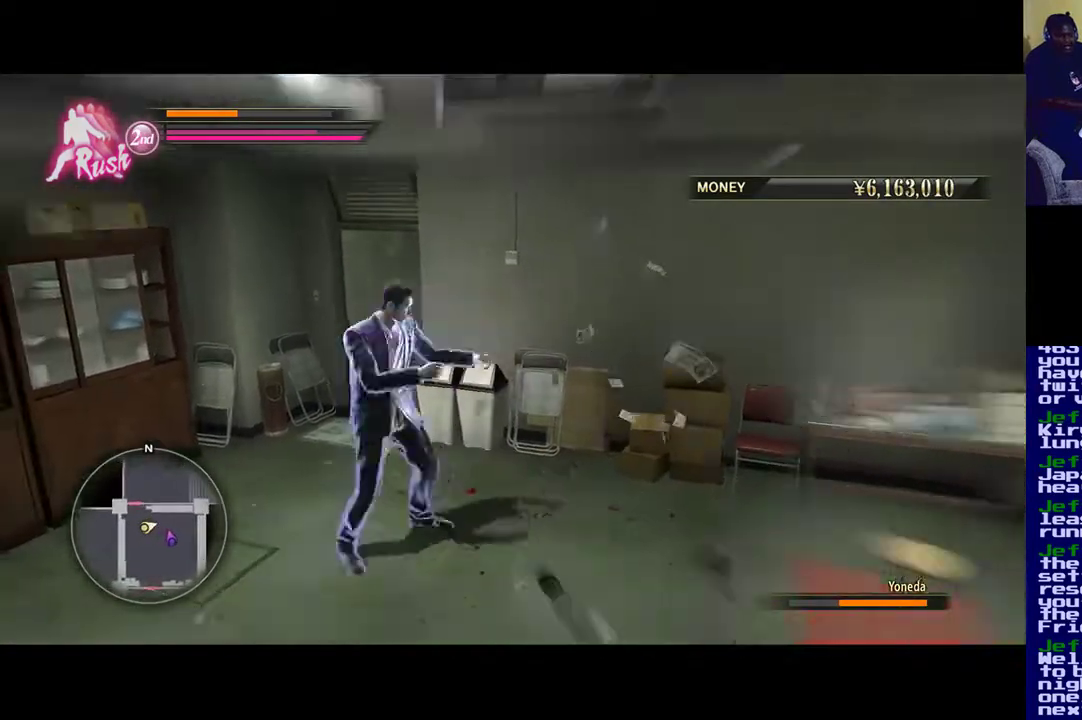
{"buttons": [], "left_stick": "center", "right_stick": "center", "events": [[17, "DPAD_UP", "down"], [150, "DPAD_UP", "up"]]}
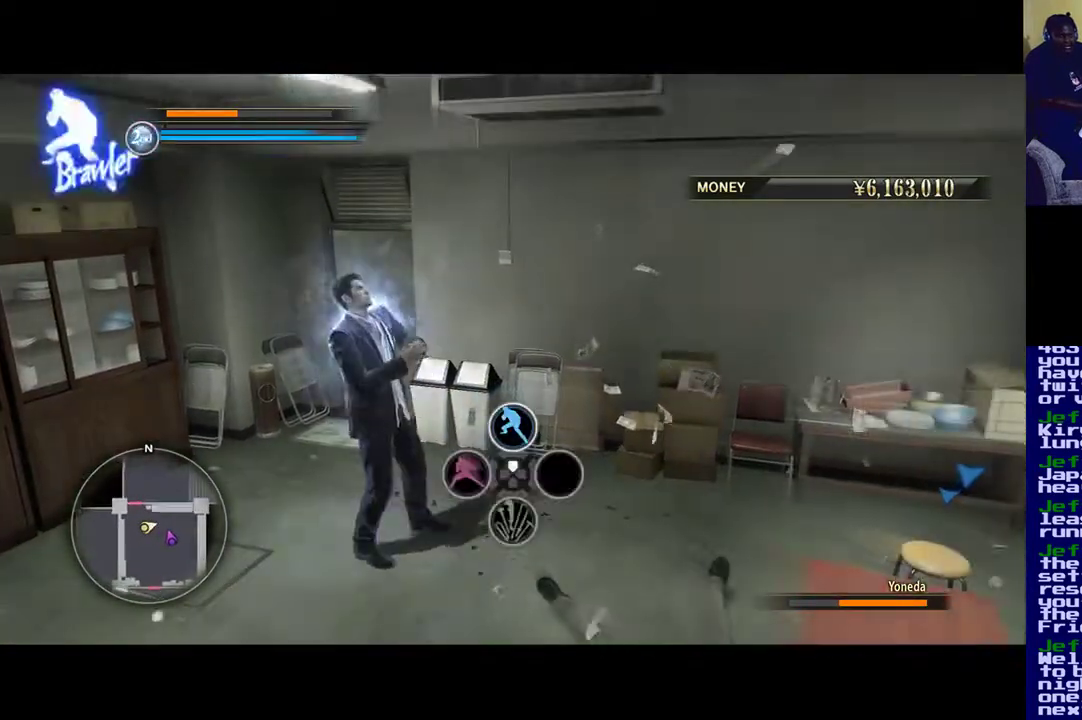
{"buttons": [], "left_stick": "center", "right_stick": "down-right", "events": [[350, "right_stick", "down-right"]]}
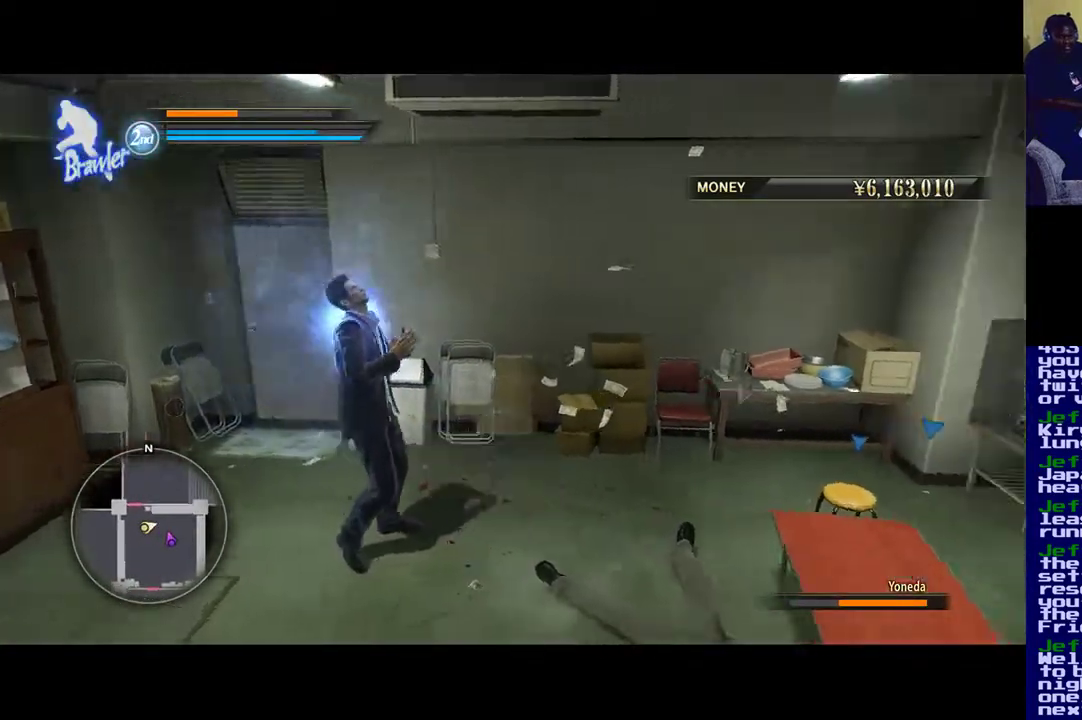
{"buttons": [], "left_stick": "center", "right_stick": "down-right", "events": []}
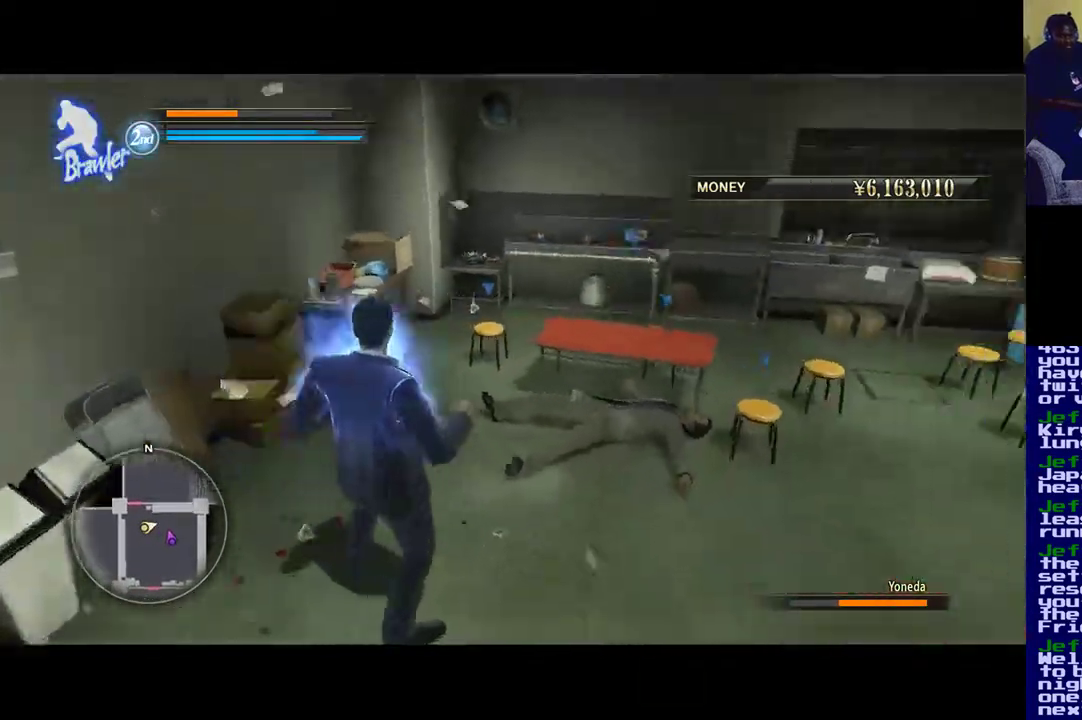
{"buttons": [], "left_stick": "center", "right_stick": "center", "events": [[83, "right_stick", "center"]]}